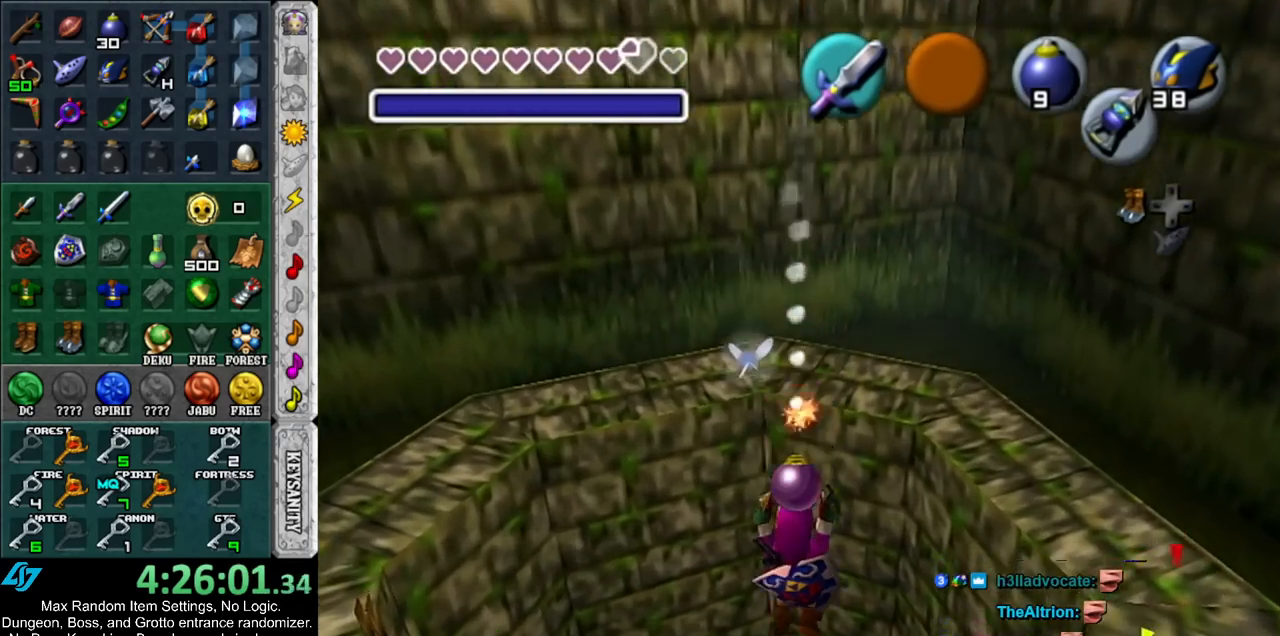
Gameplay with a controller (Nintendo layout); each line is a JSON object with the inputs held at the frame after it. "events" lists button and stick changes between this image and that frame as [ms after this image, input, new state], when the widget could be followed in between. Not read: L3 R3.
{"buttons": [], "left_stick": "center", "right_stick": "center", "events": [[167, "L1", "down"], [450, "L1", "up"]]}
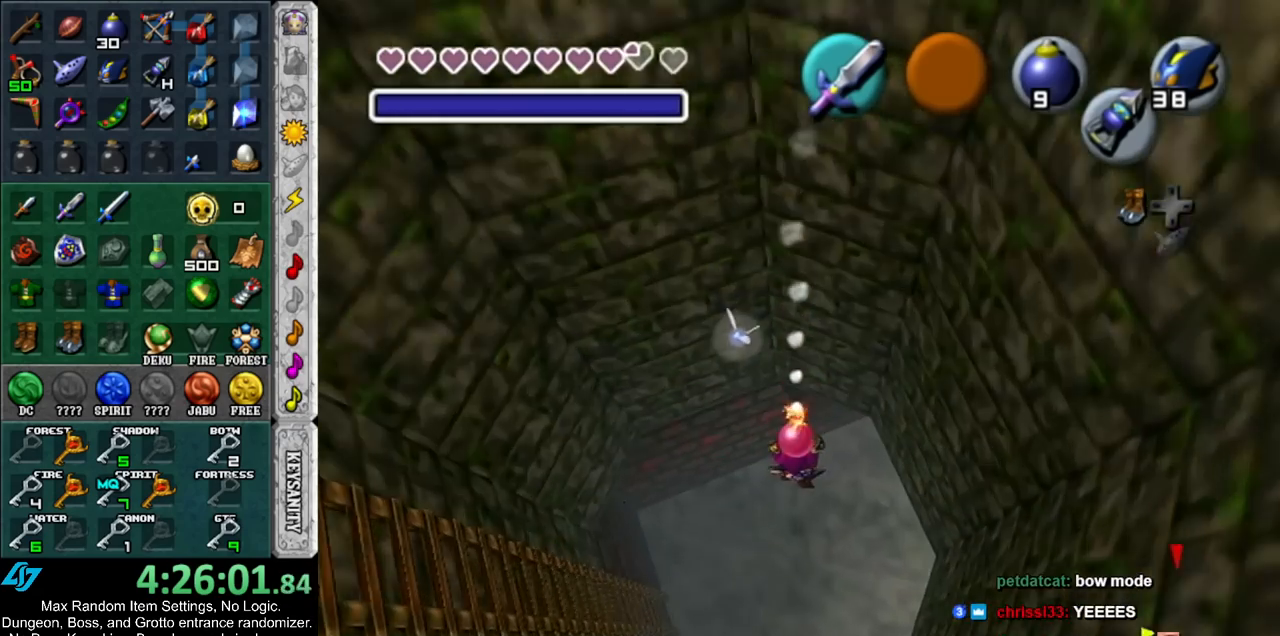
{"buttons": ["L1"], "left_stick": "center", "right_stick": "center", "events": [[300, "left_stick", "down-left"], [383, "L1", "down"], [417, "left_stick", "center"]]}
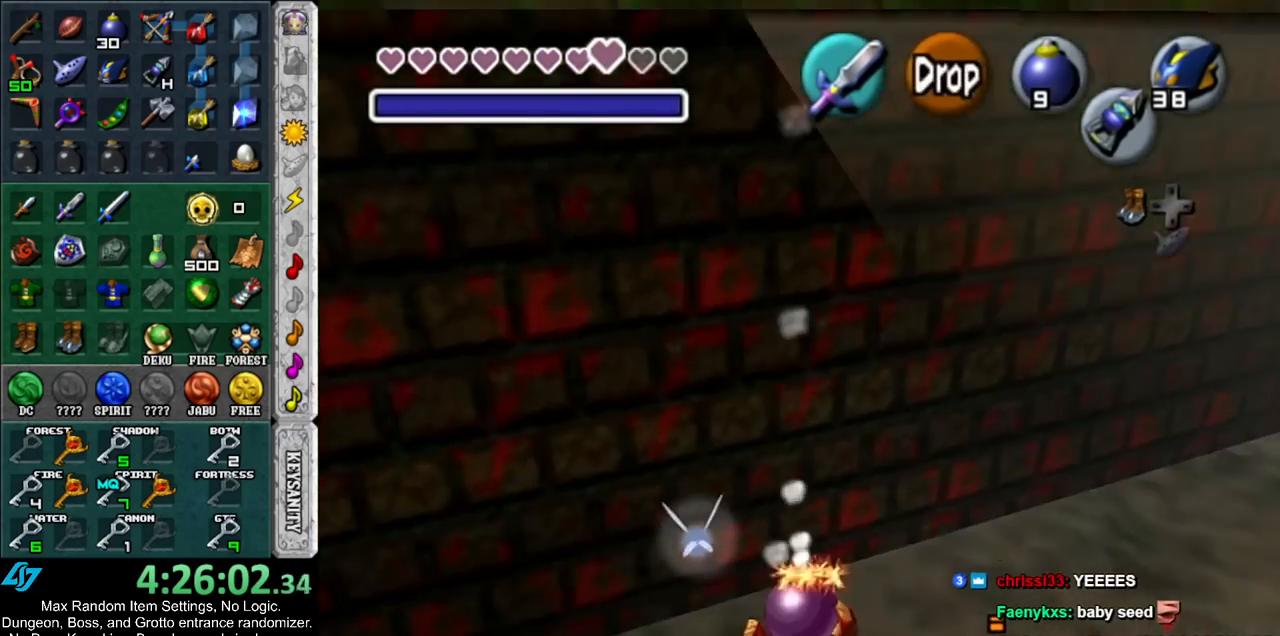
{"buttons": ["L1"], "left_stick": "down", "right_stick": "center", "events": [[133, "left_stick", "down"]]}
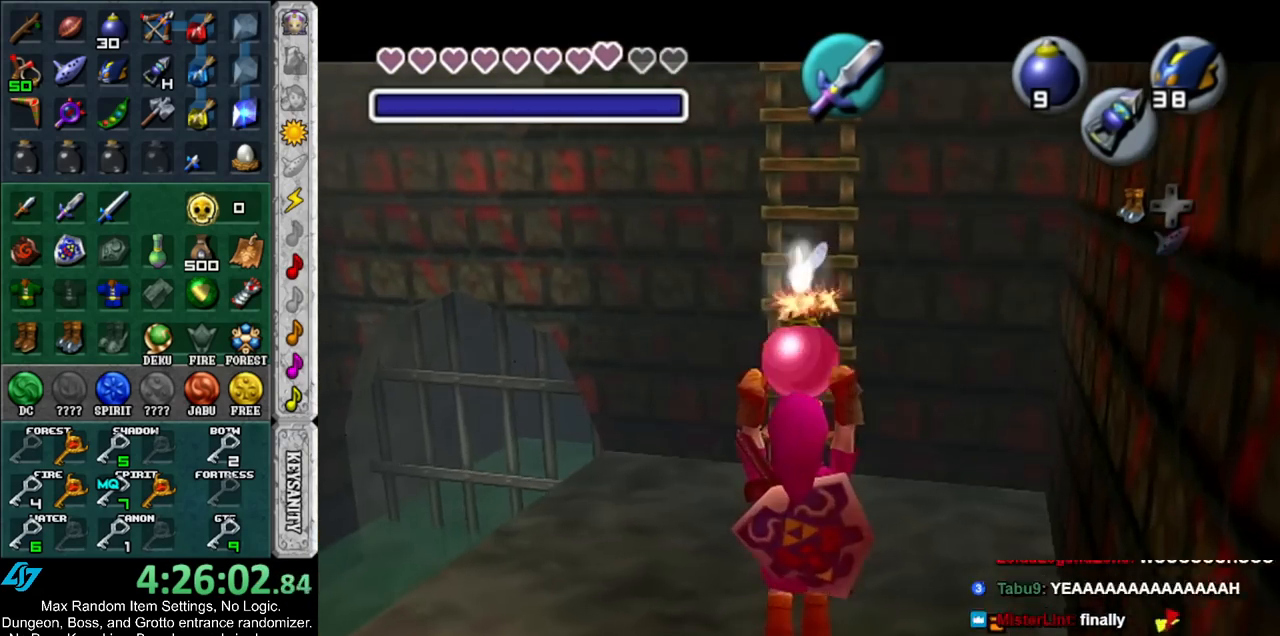
{"buttons": ["L1", "R1"], "left_stick": "center", "right_stick": "center", "events": [[150, "R1", "down"], [300, "left_stick", "center"]]}
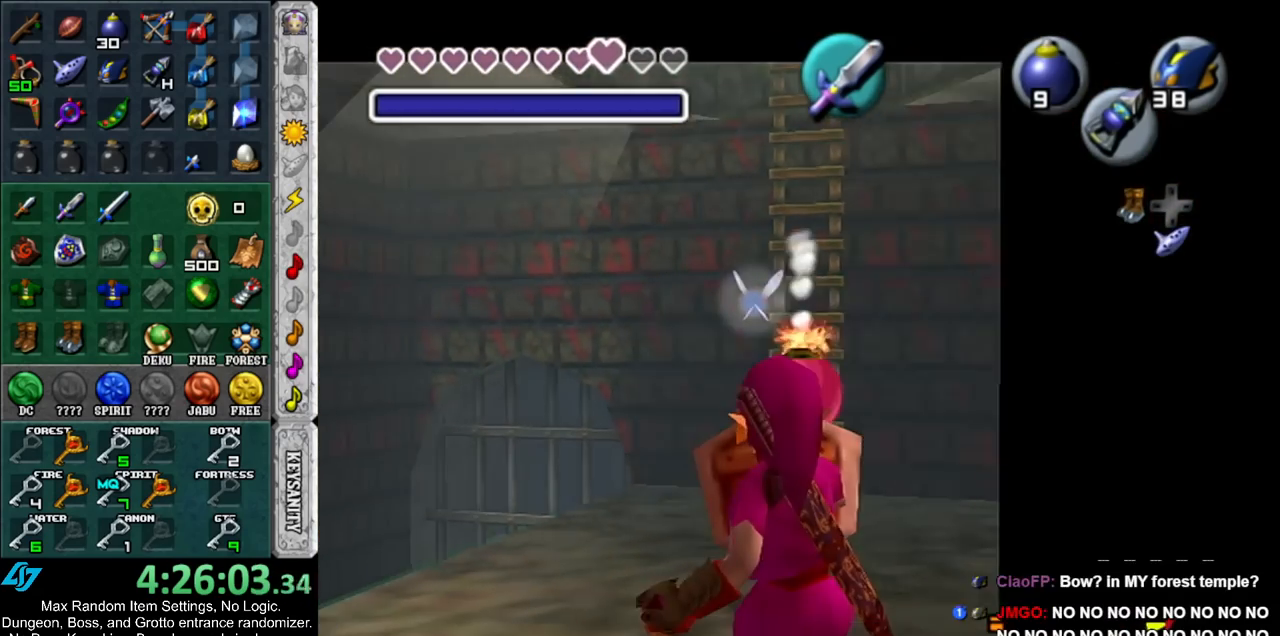
{"buttons": [], "left_stick": "center", "right_stick": "center", "events": [[200, "A", "down"], [300, "A", "up"], [400, "L1", "up"], [400, "R1", "up"]]}
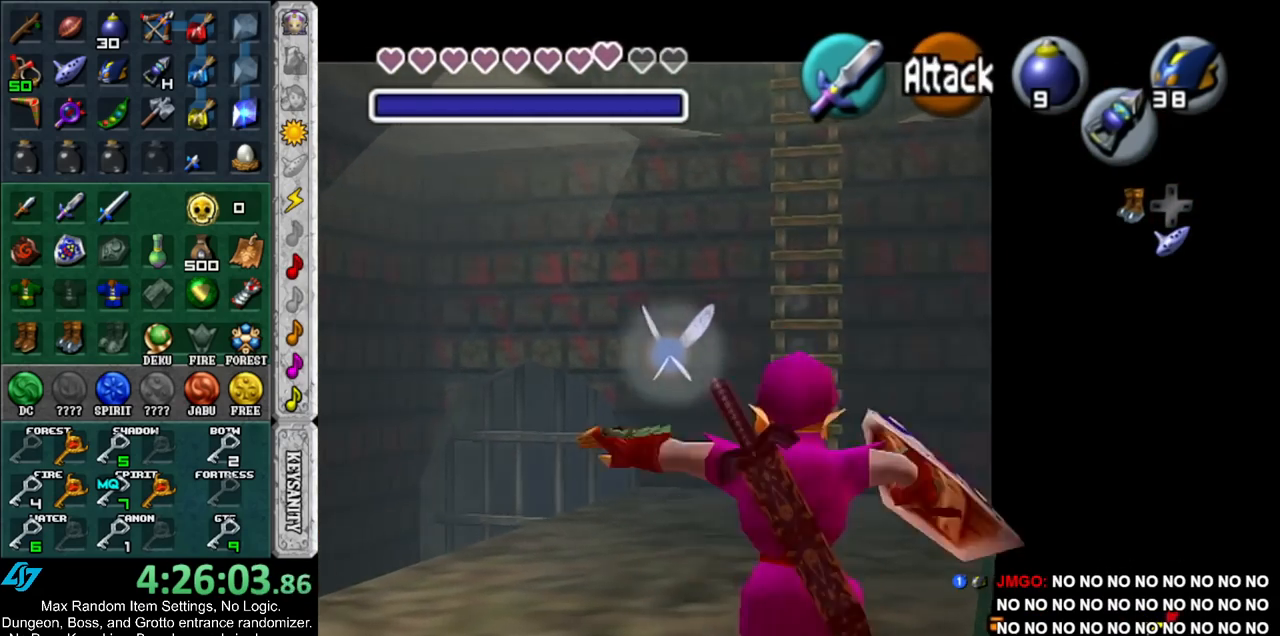
{"buttons": ["L1"], "left_stick": "center", "right_stick": "center", "events": [[200, "L1", "down"], [200, "R1", "down"], [400, "R1", "up"]]}
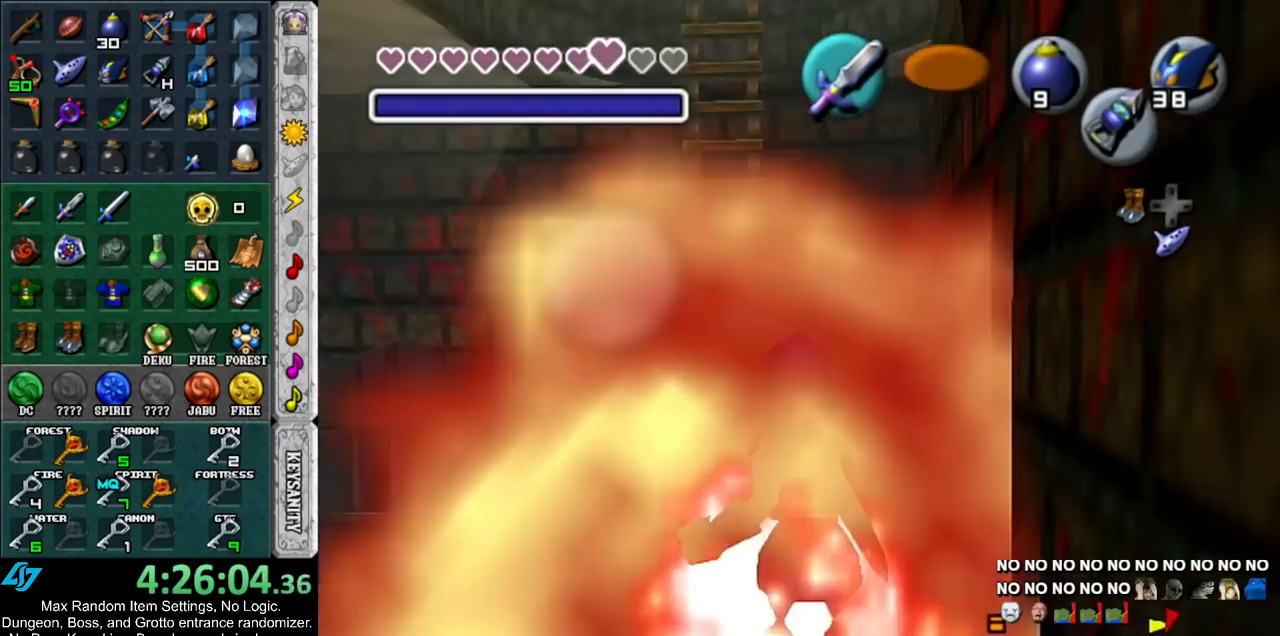
{"buttons": ["L1"], "left_stick": "center", "right_stick": "center", "events": []}
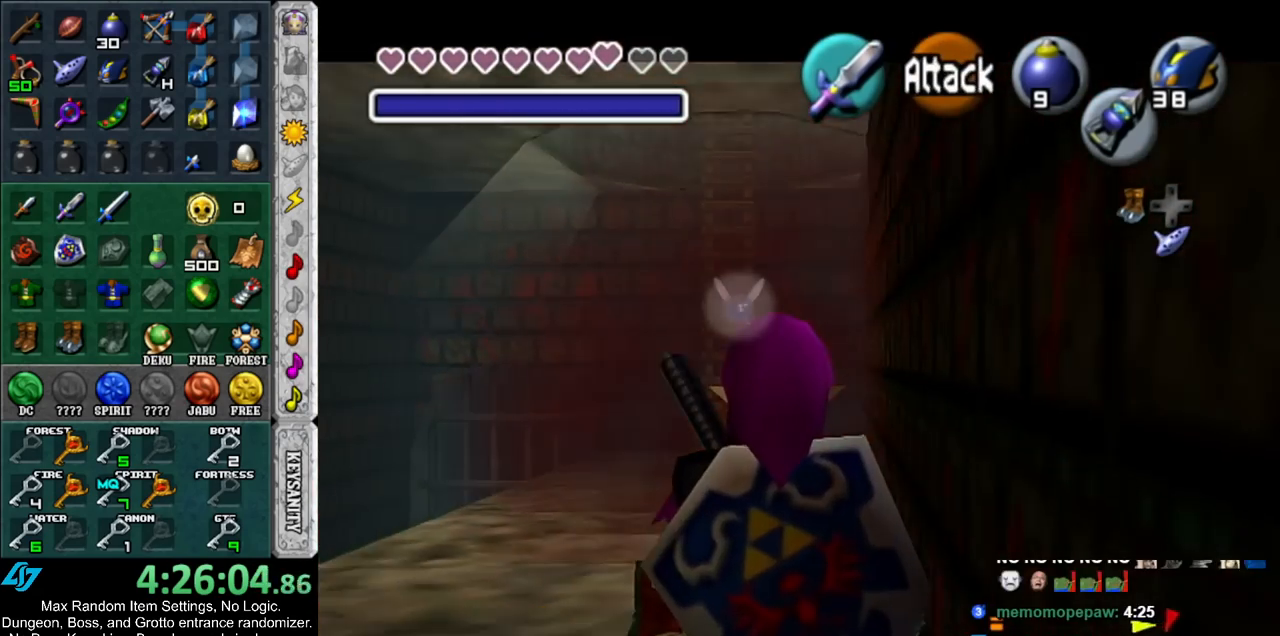
{"buttons": ["L1"], "left_stick": "center", "right_stick": "center", "events": []}
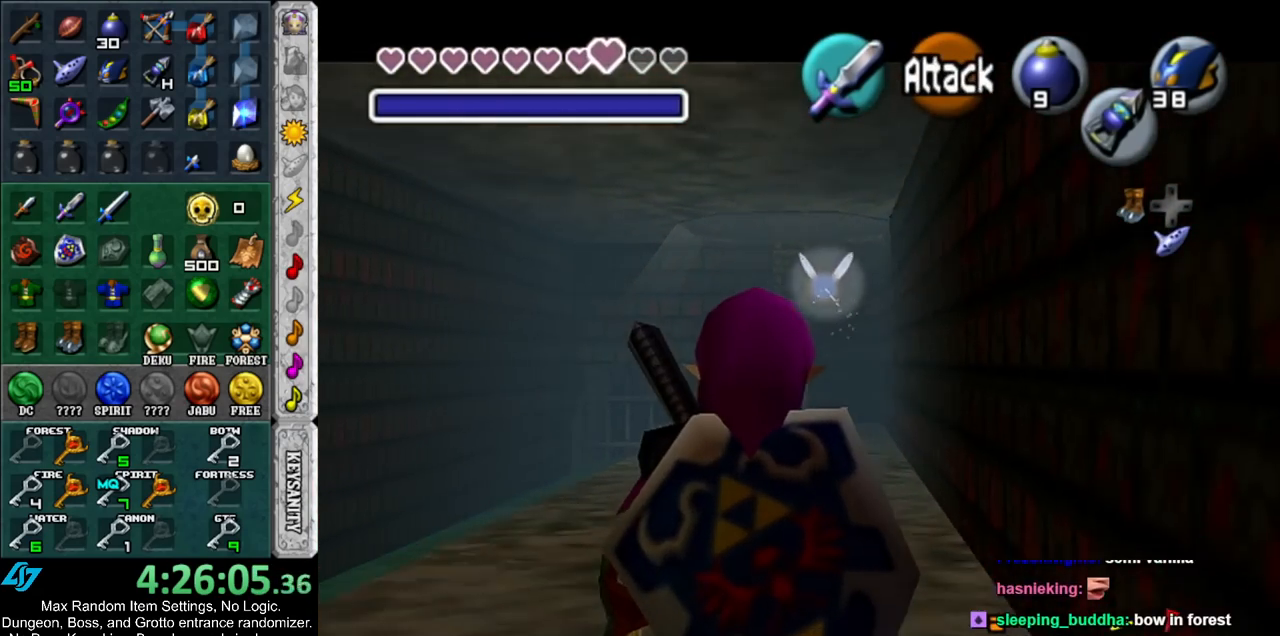
{"buttons": ["L1"], "left_stick": "center", "right_stick": "center", "events": []}
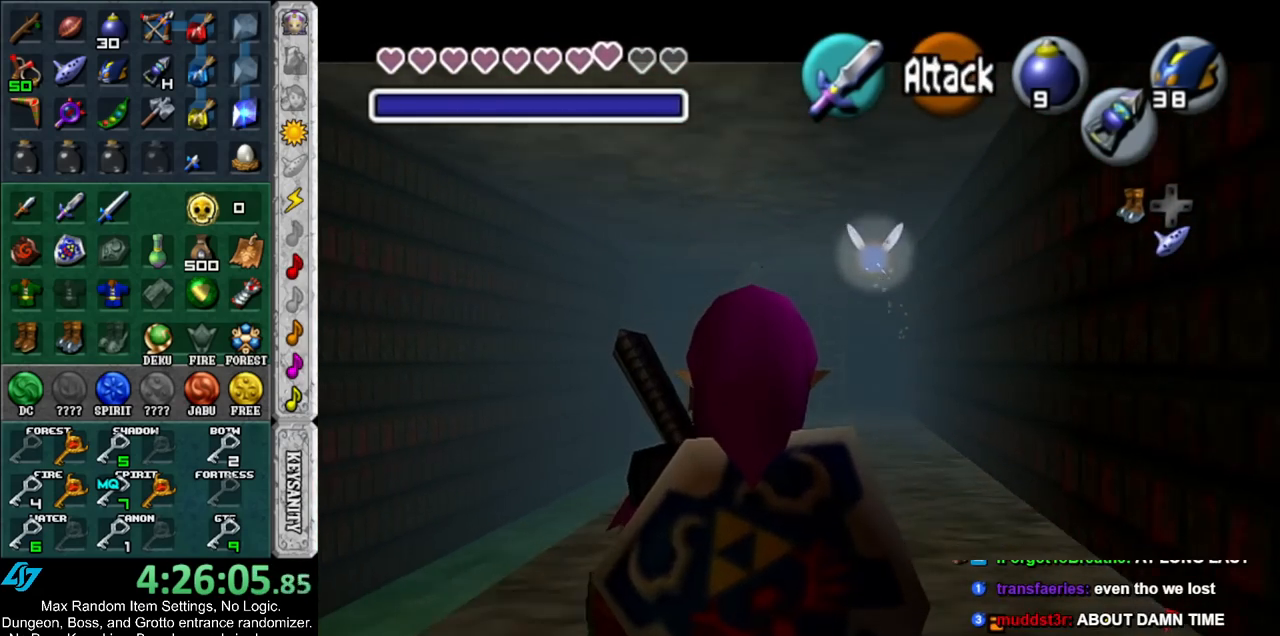
{"buttons": ["L1"], "left_stick": "center", "right_stick": "center", "events": []}
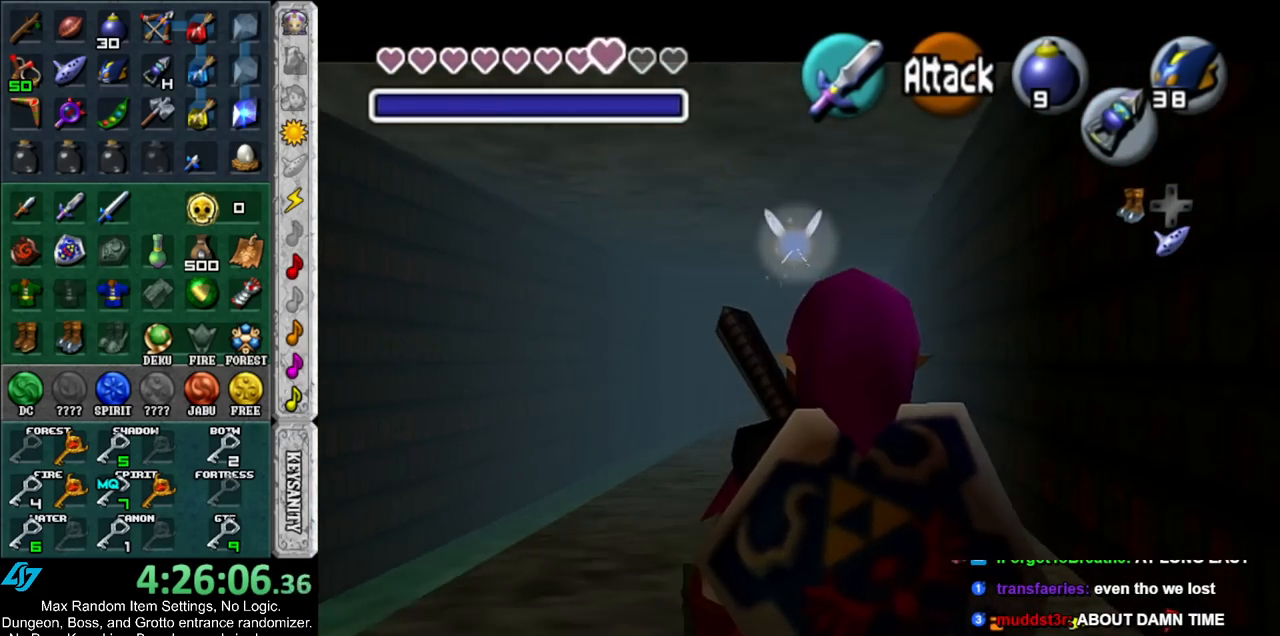
{"buttons": ["L1"], "left_stick": "center", "right_stick": "center", "events": []}
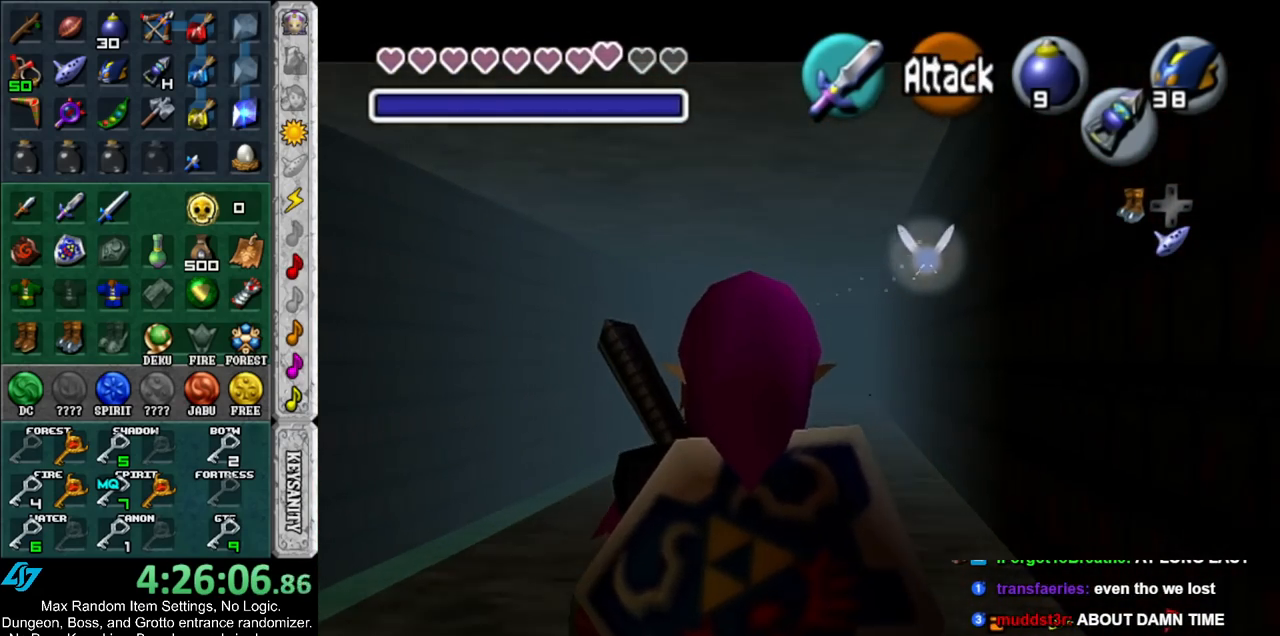
{"buttons": ["L1"], "left_stick": "center", "right_stick": "center", "events": []}
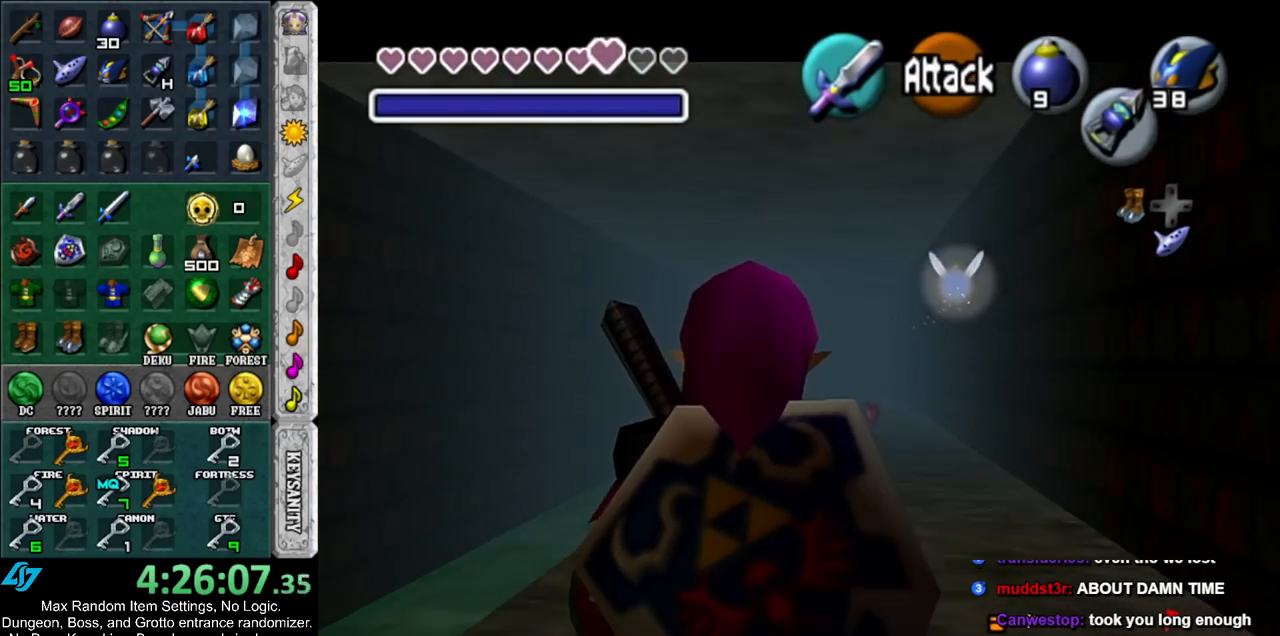
{"buttons": [], "left_stick": "center", "right_stick": "center", "events": [[483, "L1", "up"]]}
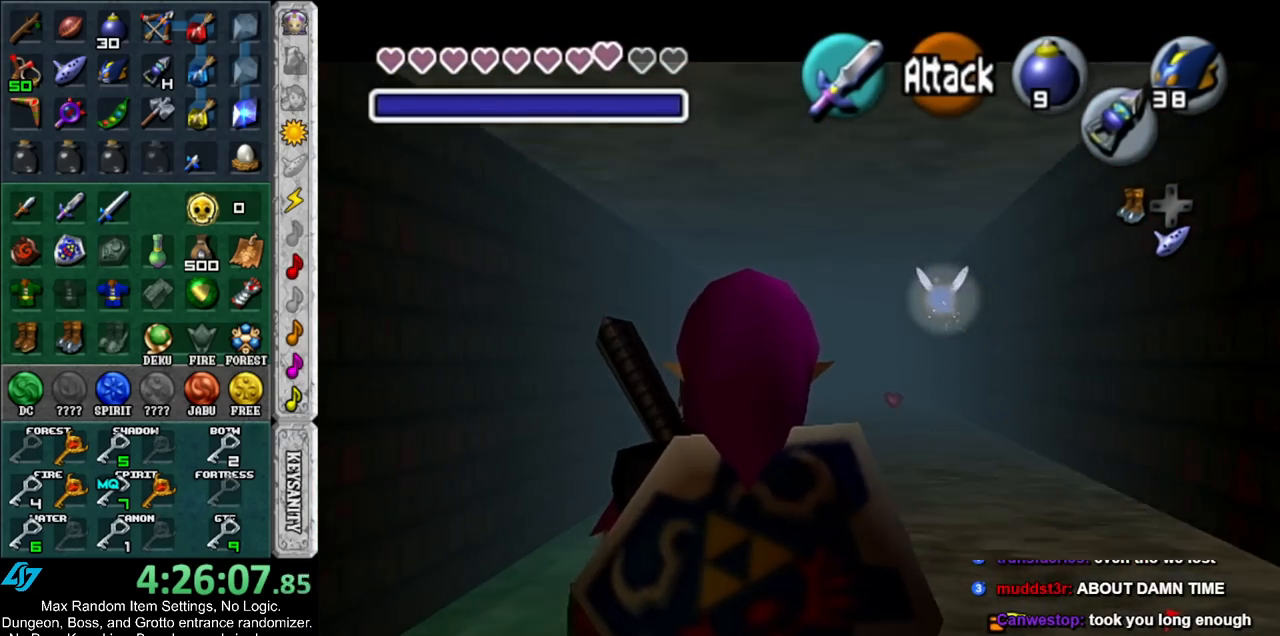
{"buttons": [], "left_stick": "center", "right_stick": "center", "events": [[100, "left_stick", "right"], [167, "L1", "down"], [233, "left_stick", "center"], [367, "L1", "up"]]}
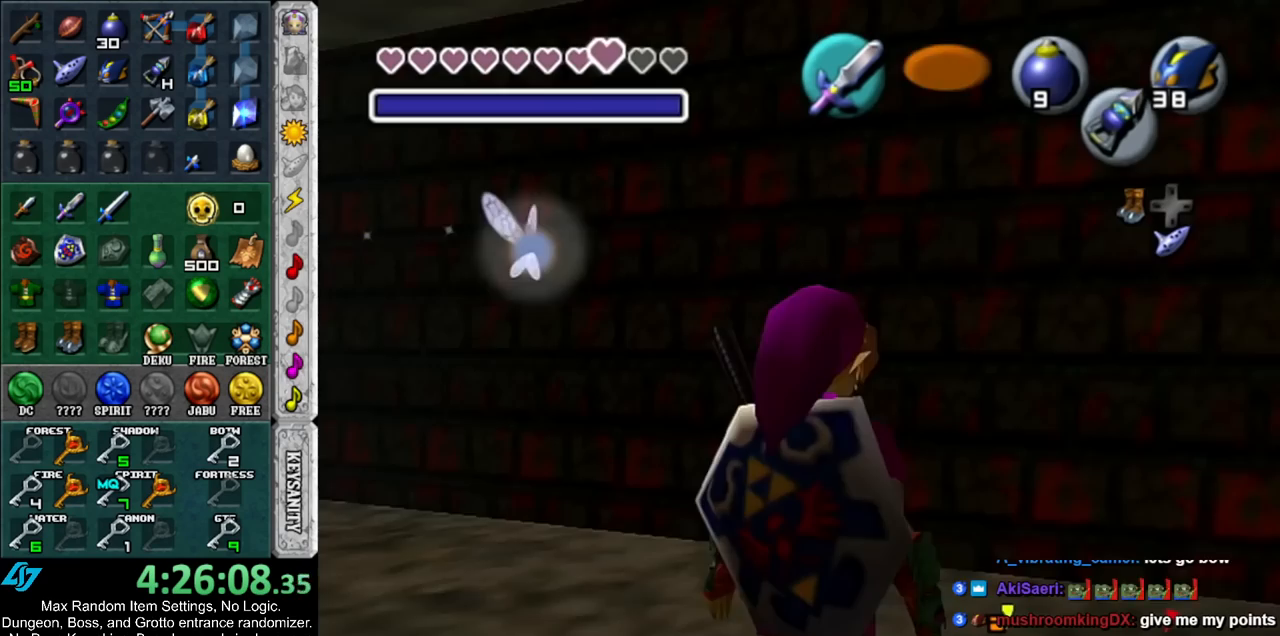
{"buttons": [], "left_stick": "right", "right_stick": "center", "events": [[100, "left_stick", "up-right"], [367, "left_stick", "right"]]}
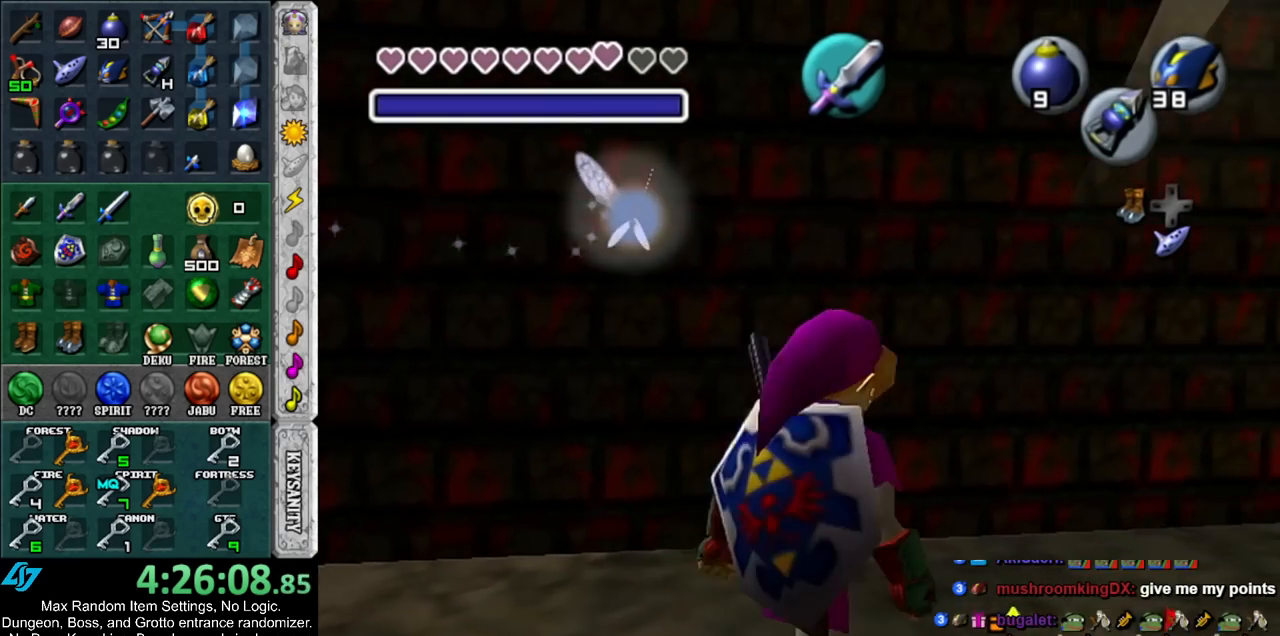
{"buttons": [], "left_stick": "up-right", "right_stick": "center", "events": [[117, "left_stick", "up-right"]]}
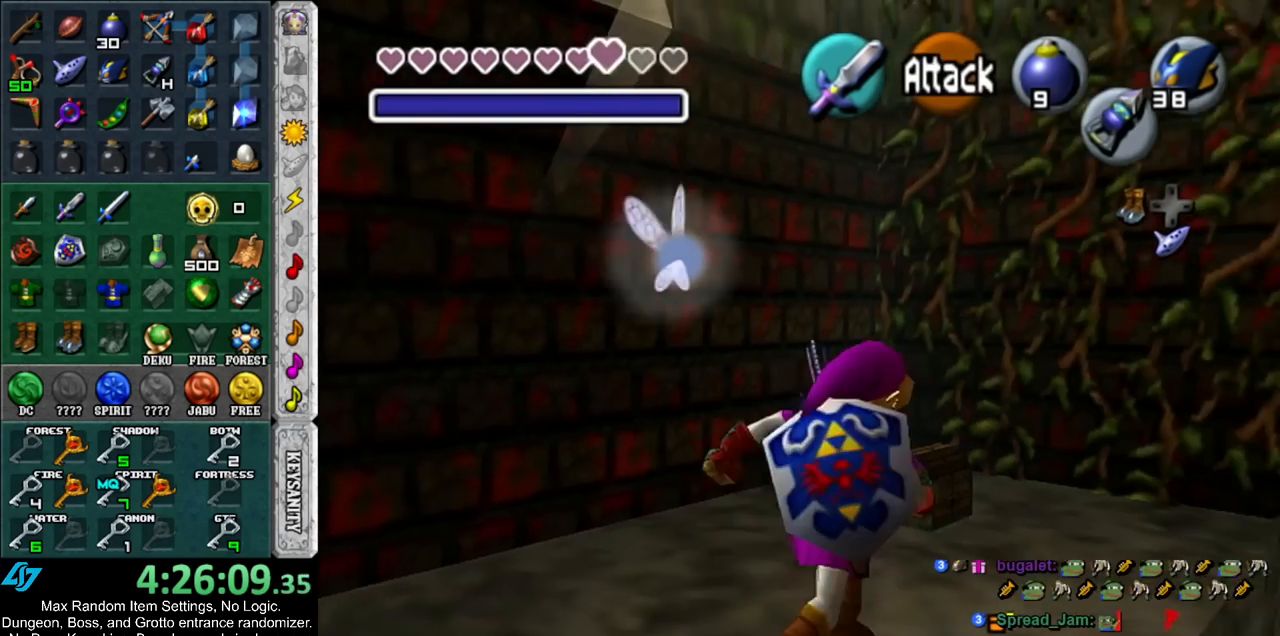
{"buttons": [], "left_stick": "center", "right_stick": "center", "events": [[117, "left_stick", "up"], [317, "left_stick", "up-left"], [417, "A", "down"], [467, "A", "up"], [467, "left_stick", "center"]]}
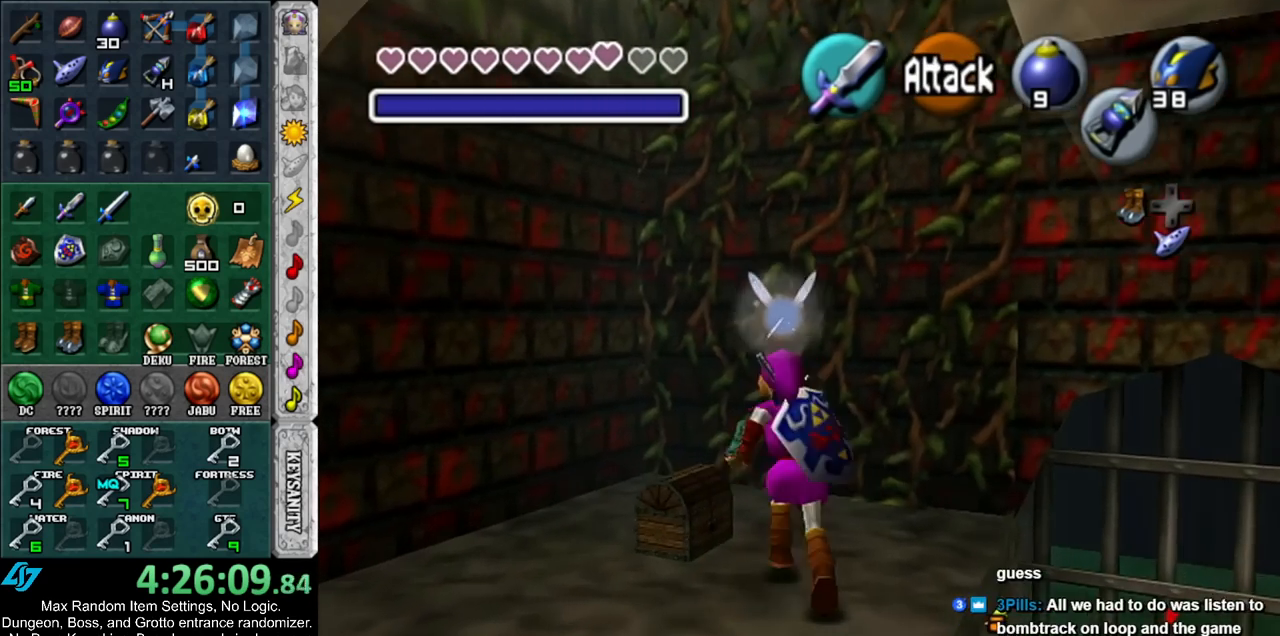
{"buttons": [], "left_stick": "center", "right_stick": "center", "events": [[67, "A", "down"], [83, "A", "up"], [150, "A", "down"], [250, "A", "up"]]}
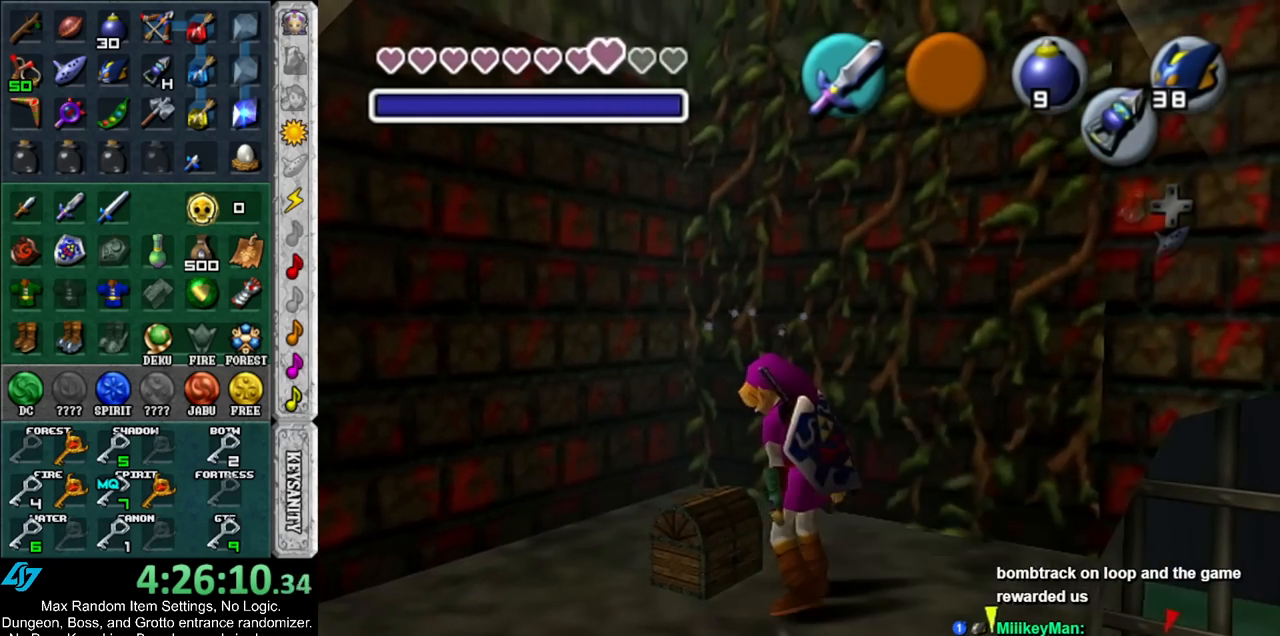
{"buttons": [], "left_stick": "center", "right_stick": "center", "events": []}
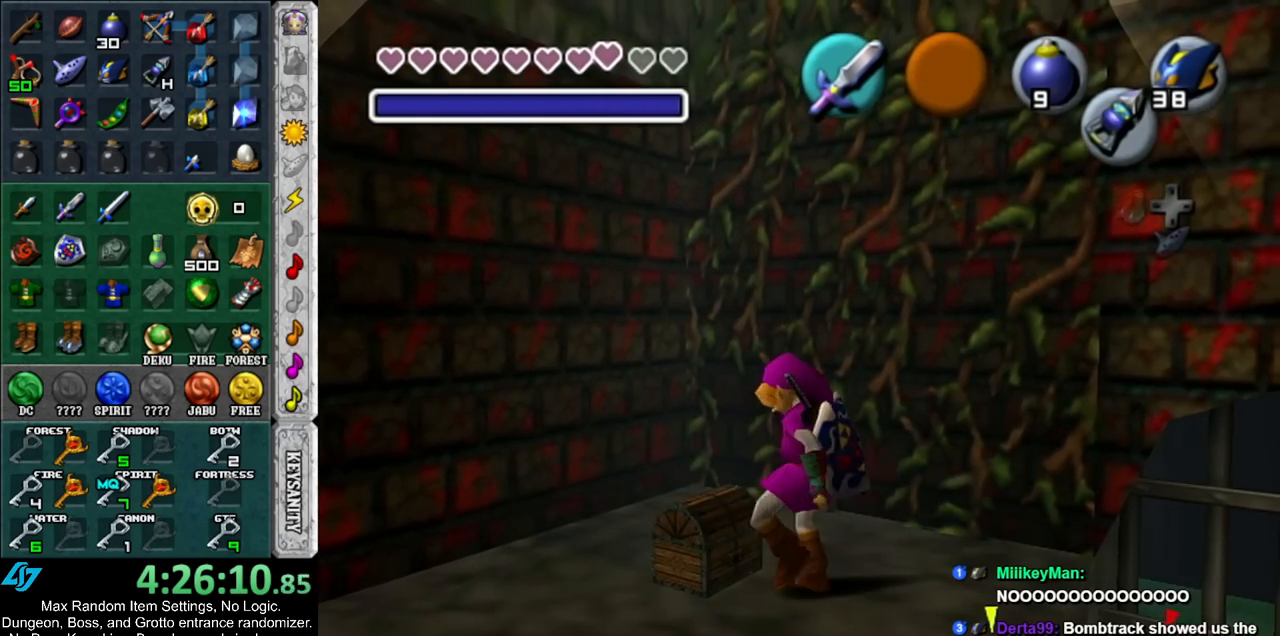
{"buttons": [], "left_stick": "center", "right_stick": "center", "events": []}
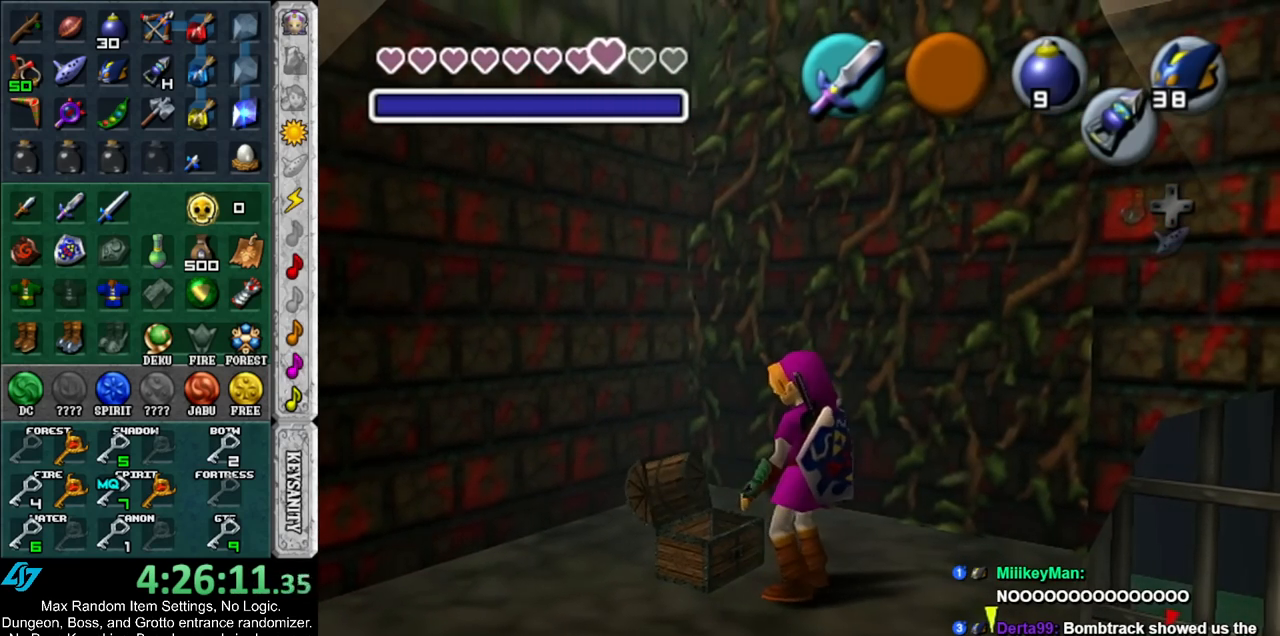
{"buttons": [], "left_stick": "center", "right_stick": "center", "events": []}
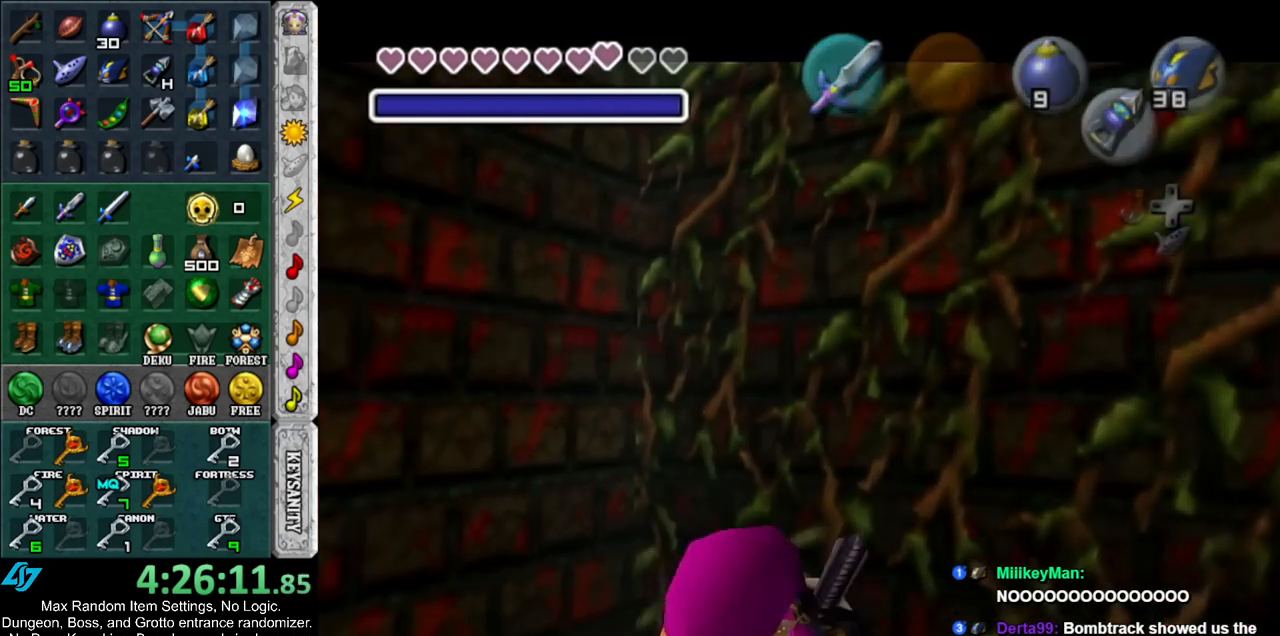
{"buttons": [], "left_stick": "center", "right_stick": "center", "events": []}
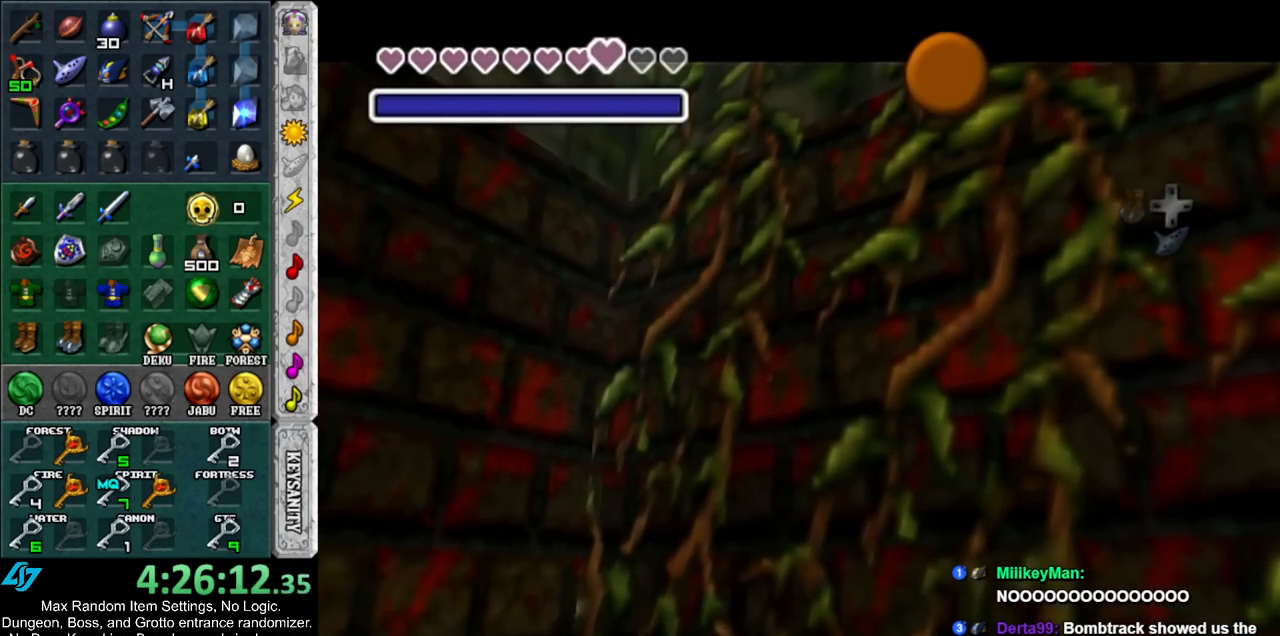
{"buttons": [], "left_stick": "center", "right_stick": "center", "events": [[33, "A", "down"], [33, "B", "down"], [150, "A", "up"], [150, "B", "up"], [217, "A", "down"], [217, "B", "down"], [283, "A", "up"], [283, "B", "up"], [383, "A", "down"], [383, "B", "down"], [467, "A", "up"], [467, "B", "up"]]}
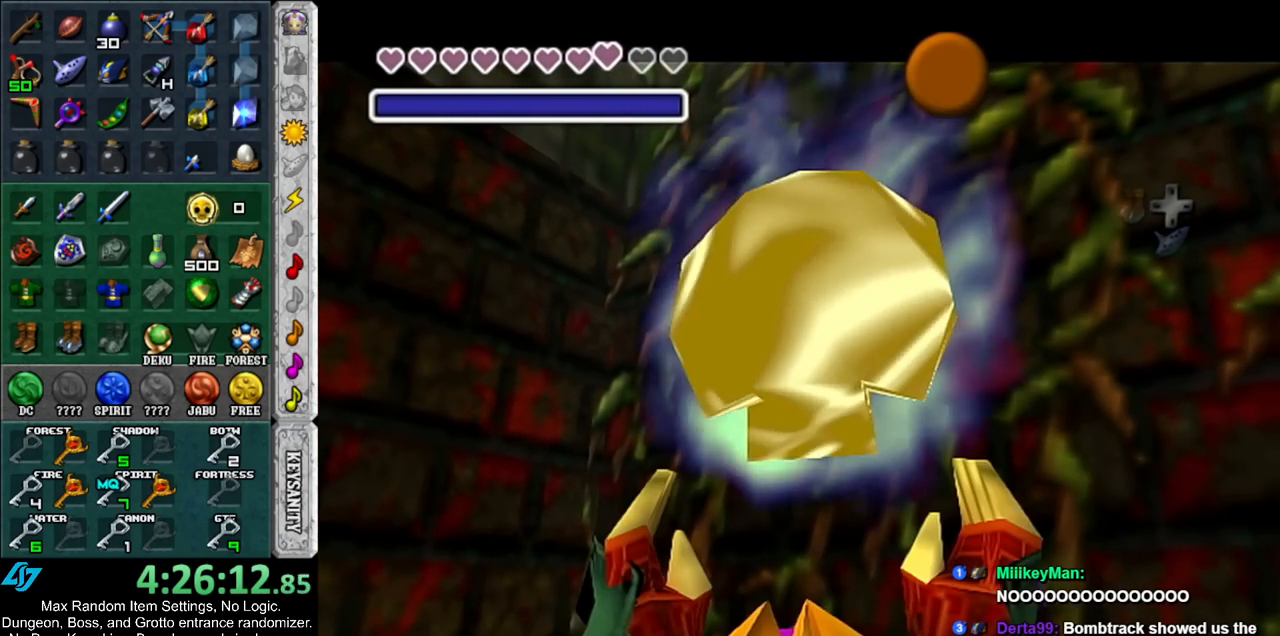
{"buttons": [], "left_stick": "center", "right_stick": "center", "events": [[67, "A", "down"], [67, "B", "down"], [133, "A", "up"], [133, "B", "up"], [217, "A", "down"], [217, "B", "down"], [283, "A", "up"], [283, "B", "up"]]}
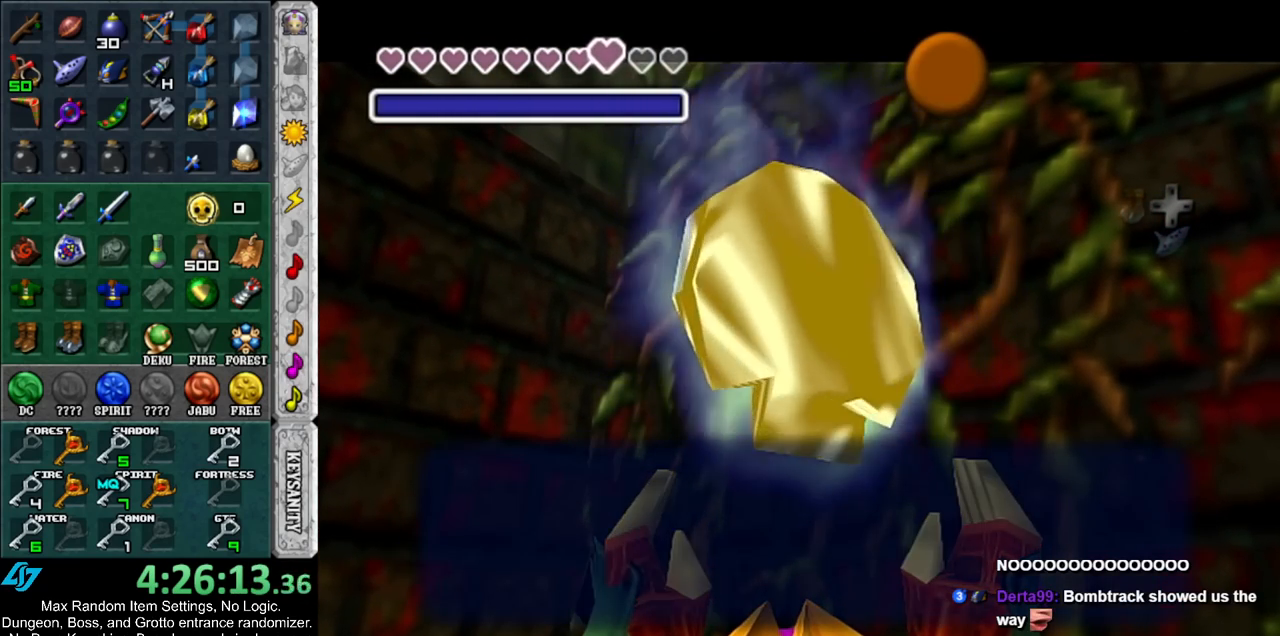
{"buttons": [], "left_stick": "down", "right_stick": "center", "events": [[100, "A", "down"], [150, "left_stick", "down"], [217, "A", "up"]]}
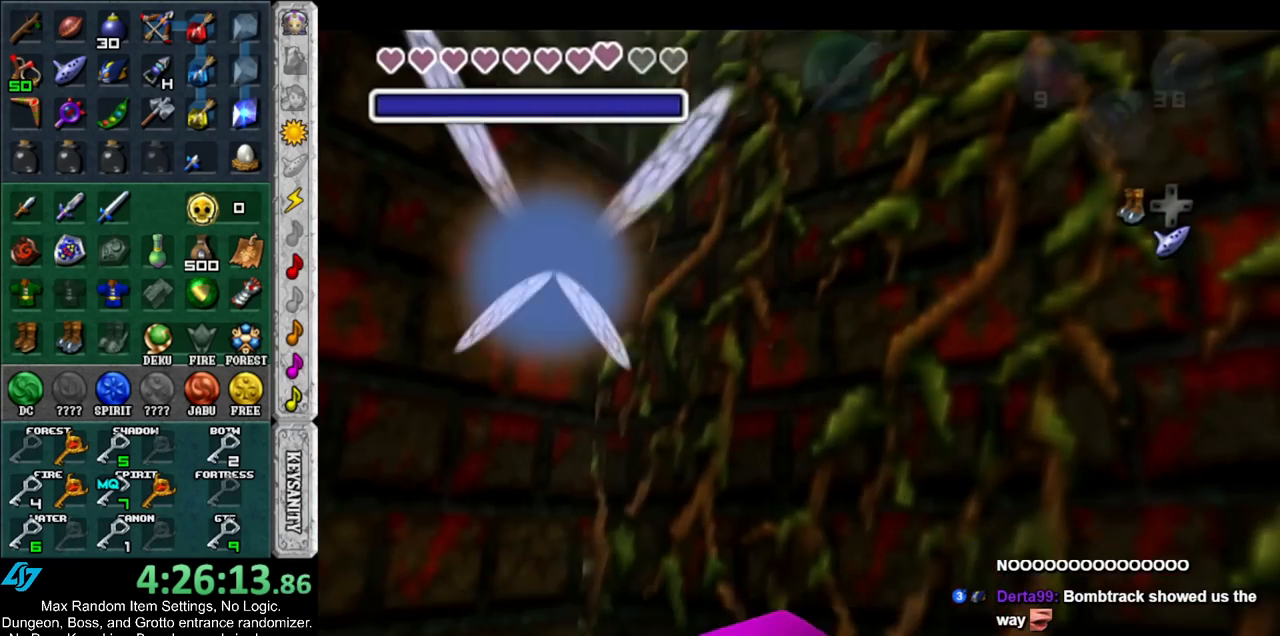
{"buttons": [], "left_stick": "center", "right_stick": "center", "events": [[33, "left_stick", "up-right"], [100, "Z", "down"], [150, "Z", "up"], [150, "left_stick", "center"]]}
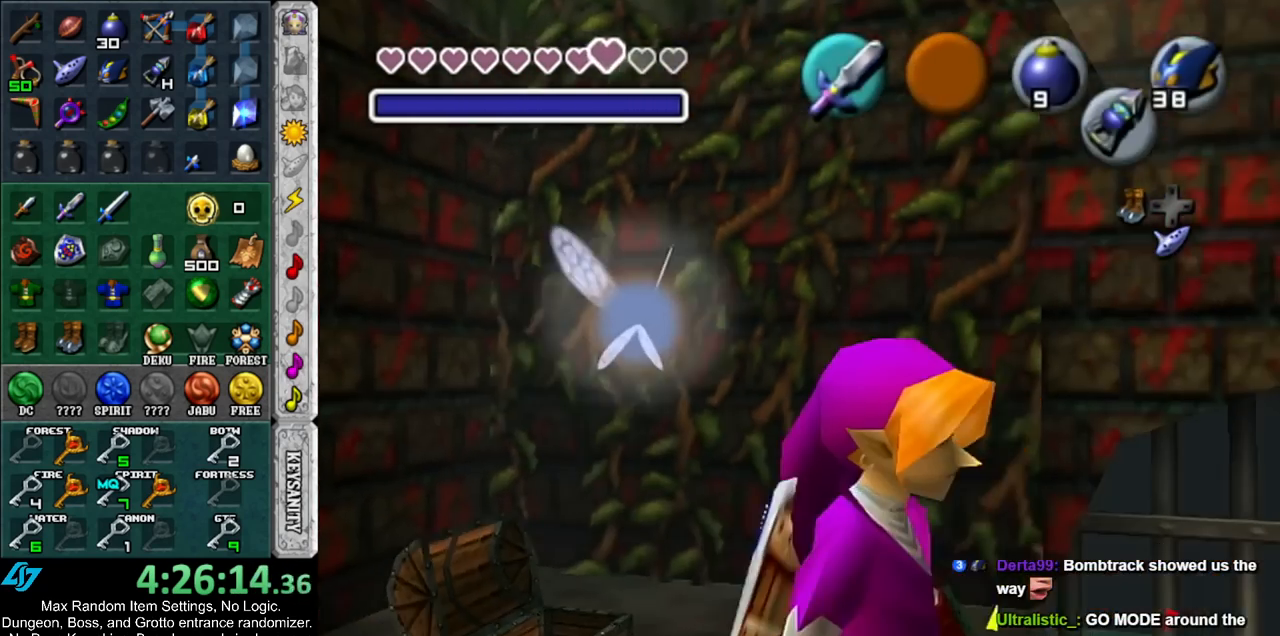
{"buttons": [], "left_stick": "down-left", "right_stick": "center", "events": [[283, "left_stick", "down-left"]]}
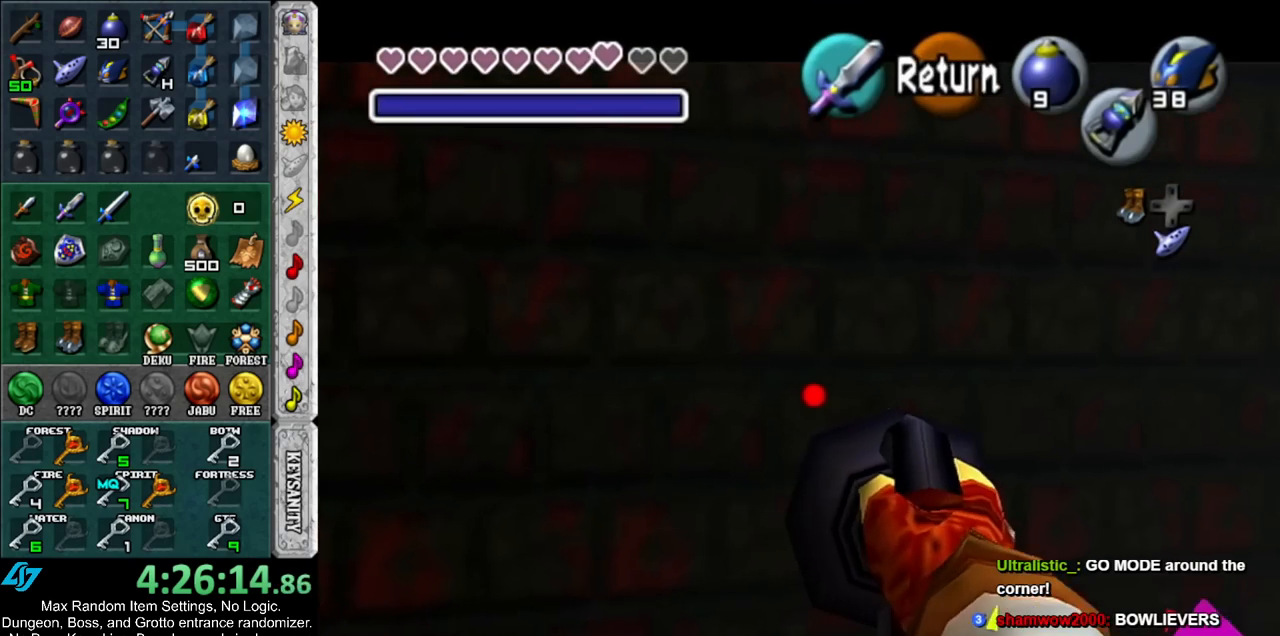
{"buttons": [], "left_stick": "down-left", "right_stick": "center", "events": []}
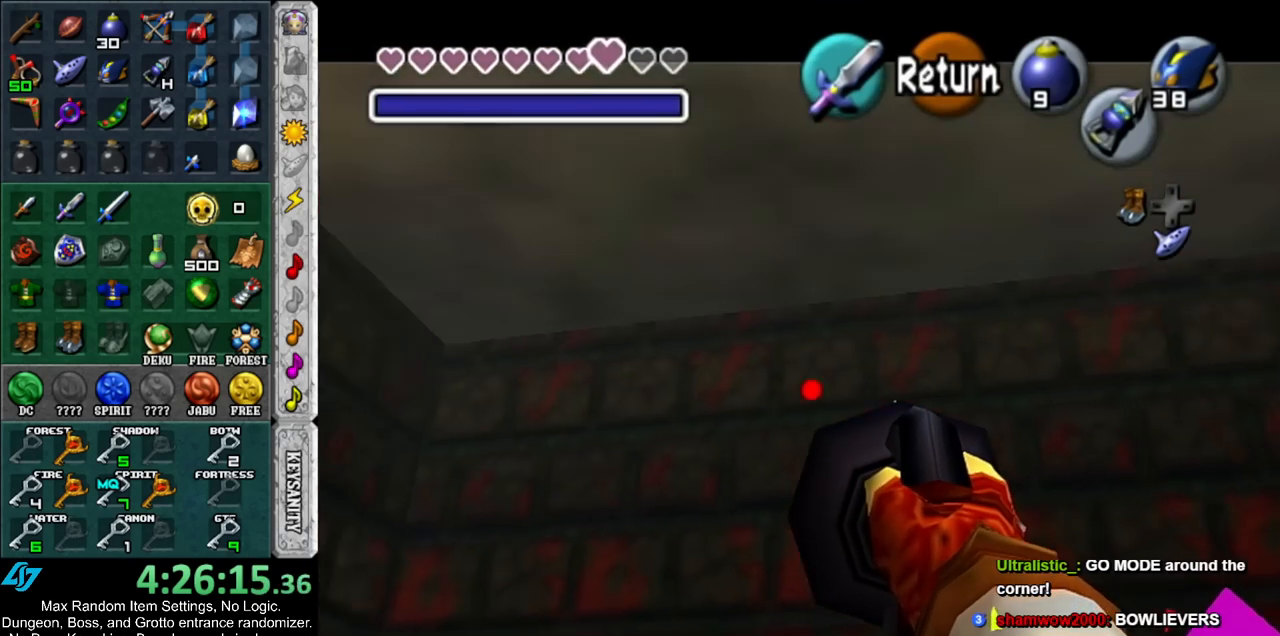
{"buttons": ["Z"], "left_stick": "left", "right_stick": "center", "events": [[417, "left_stick", "left"], [467, "Z", "down"]]}
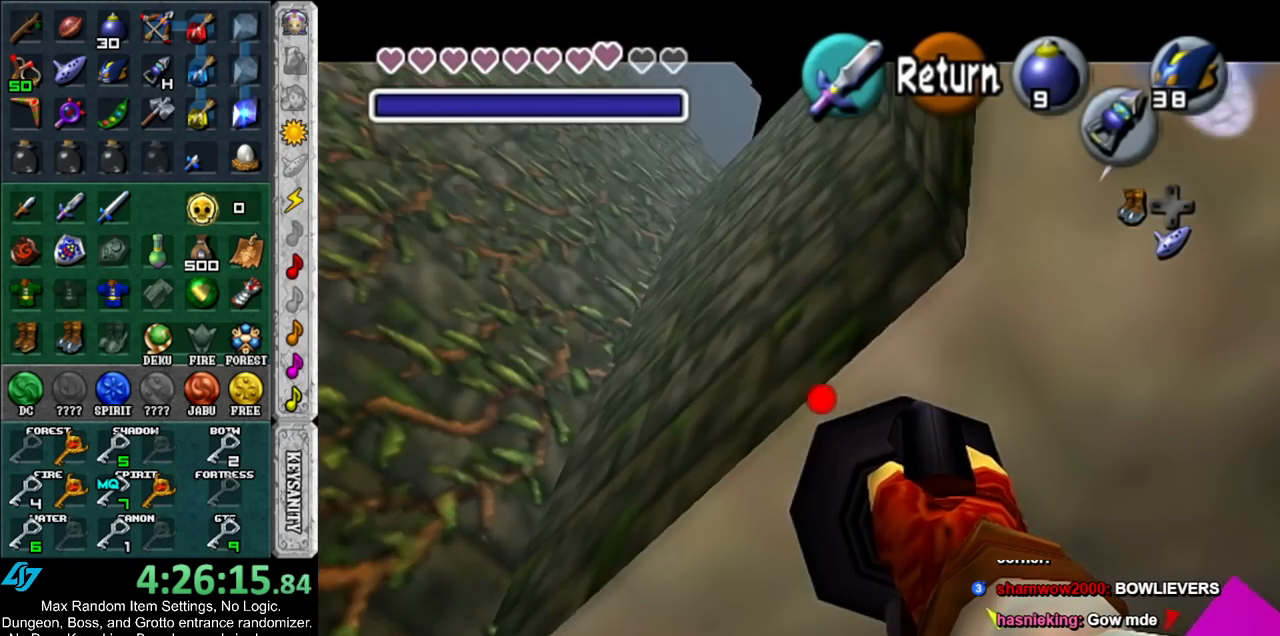
{"buttons": ["Z"], "left_stick": "center", "right_stick": "center", "events": [[350, "left_stick", "center"]]}
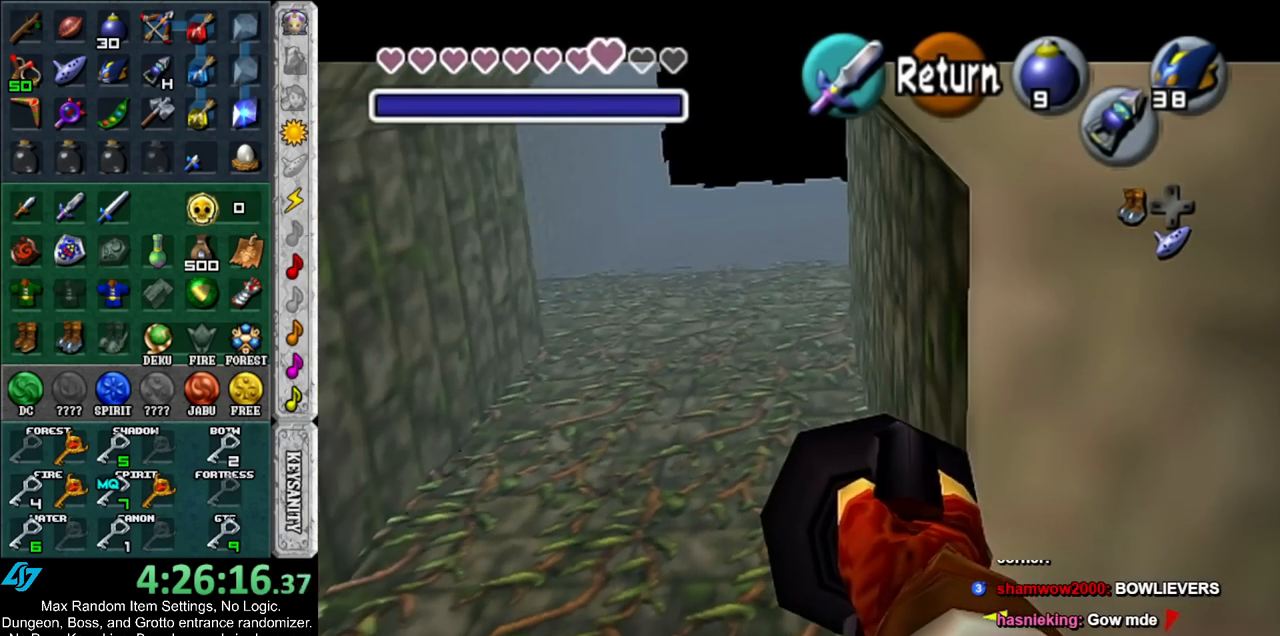
{"buttons": [], "left_stick": "center", "right_stick": "center", "events": [[117, "left_stick", "right"], [283, "Z", "up"], [283, "left_stick", "center"]]}